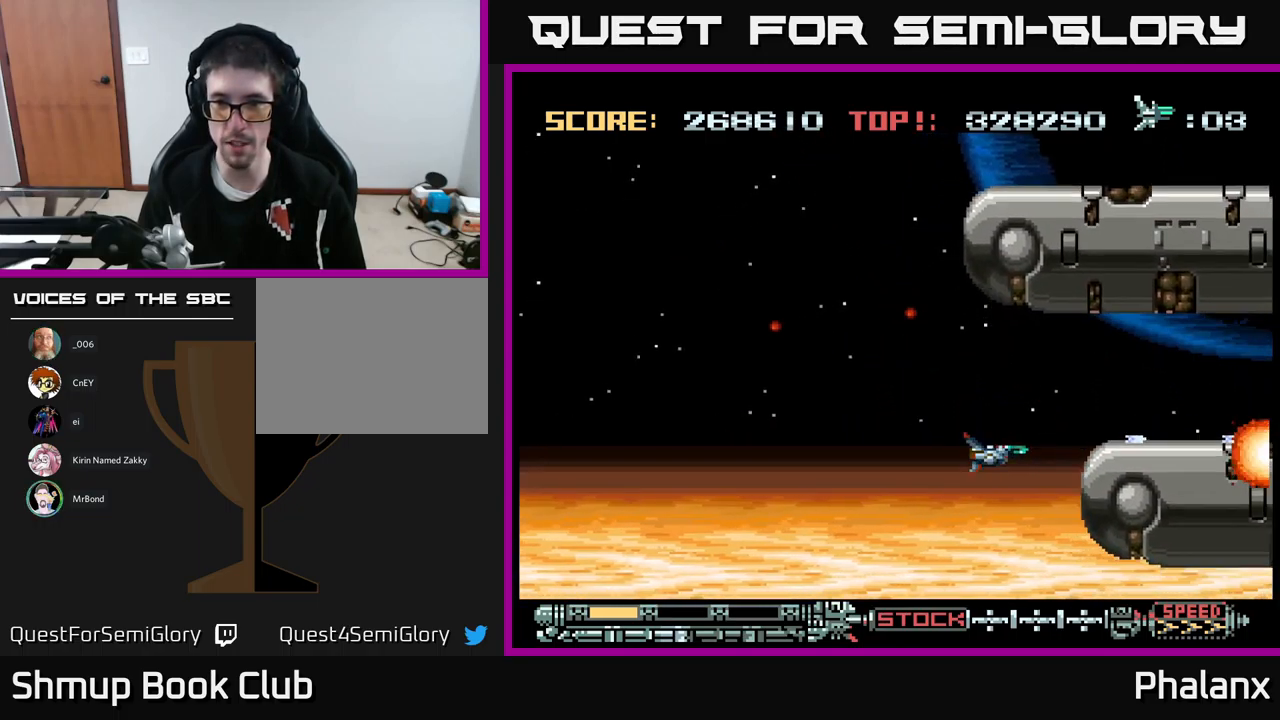
Gameplay with a controller (Xbox layout); each line is a JSON object with the inputs held at the frame after it. "events" lists button and stick changes between this image and that frame as [ms after this image, input, new state], when the widget could be followed in between. Not read: left_stick right_stick.
{"buttons": ["A", "DPAD_DOWN", "DPAD_RIGHT"], "events": [[67, "DPAD_RIGHT", "up"], [367, "DPAD_RIGHT", "down"]]}
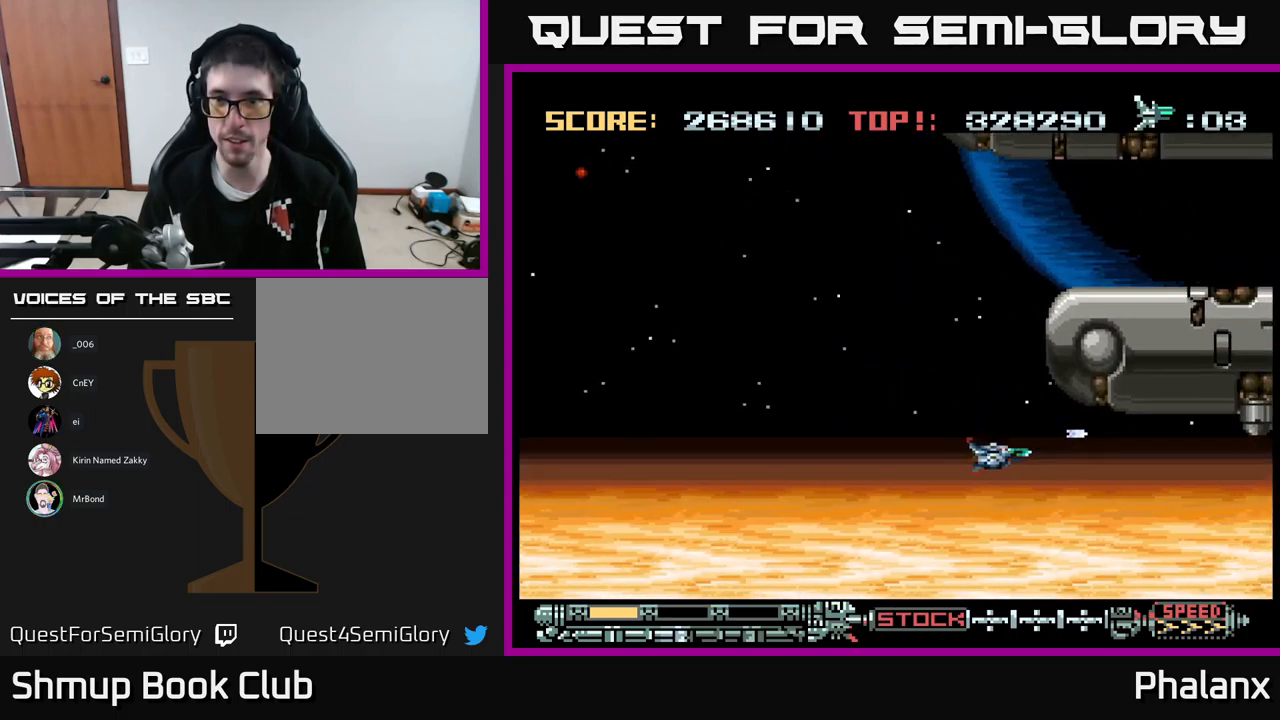
{"buttons": ["A", "DPAD_LEFT"], "events": [[50, "DPAD_DOWN", "up"], [317, "DPAD_RIGHT", "up"], [400, "DPAD_LEFT", "down"]]}
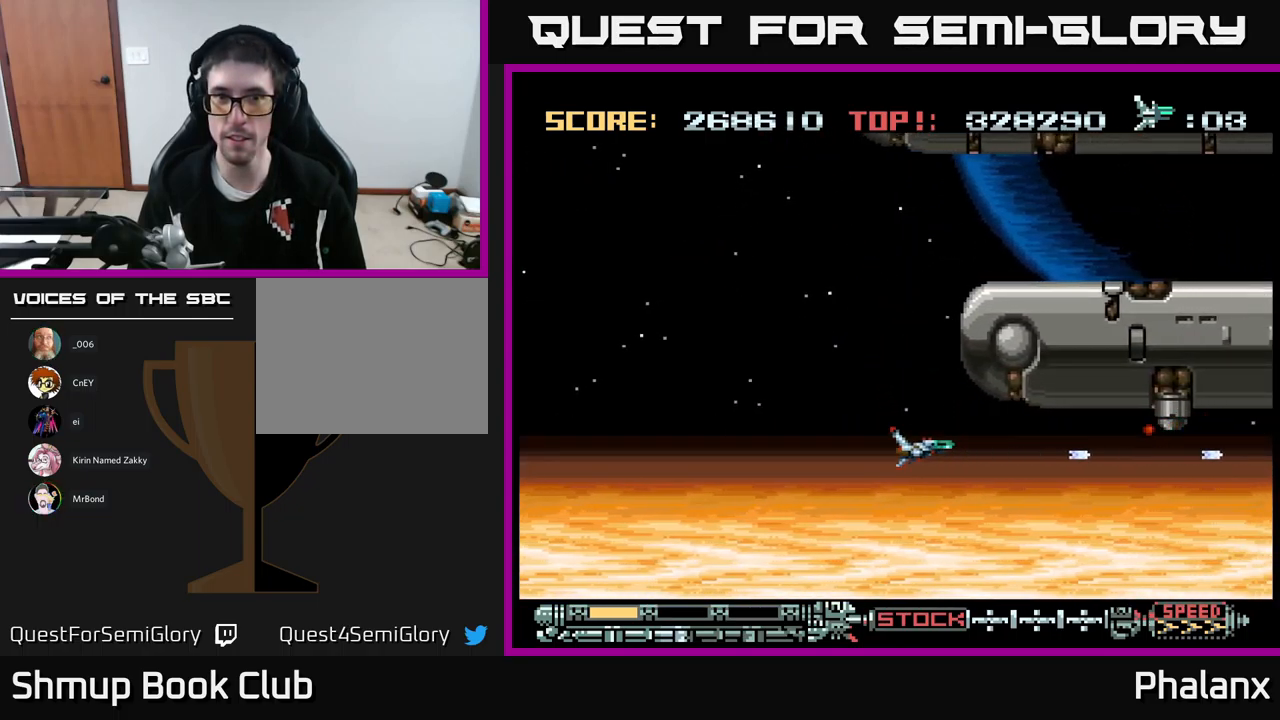
{"buttons": ["A", "DPAD_DOWN", "DPAD_RIGHT"], "events": [[17, "DPAD_UP", "down"], [83, "DPAD_UP", "up"], [400, "DPAD_LEFT", "up"], [467, "DPAD_DOWN", "down"], [484, "DPAD_RIGHT", "down"]]}
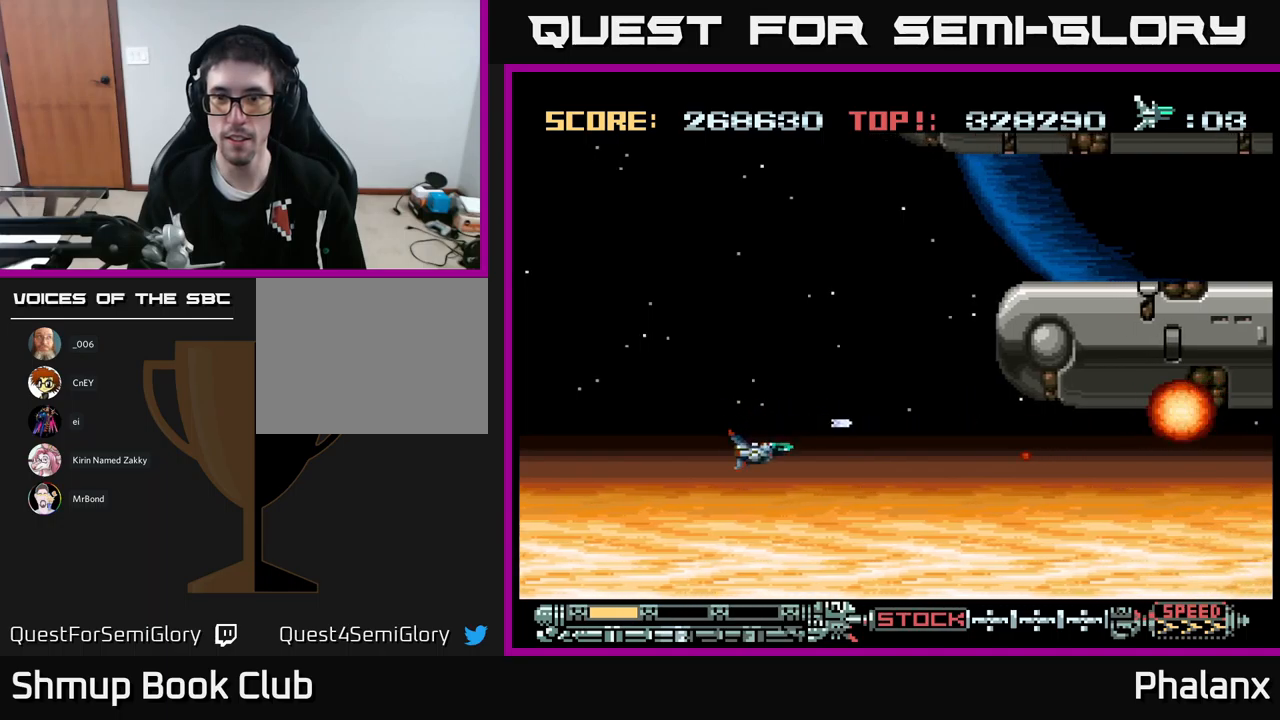
{"buttons": ["A", "DPAD_DOWN", "DPAD_RIGHT"], "events": []}
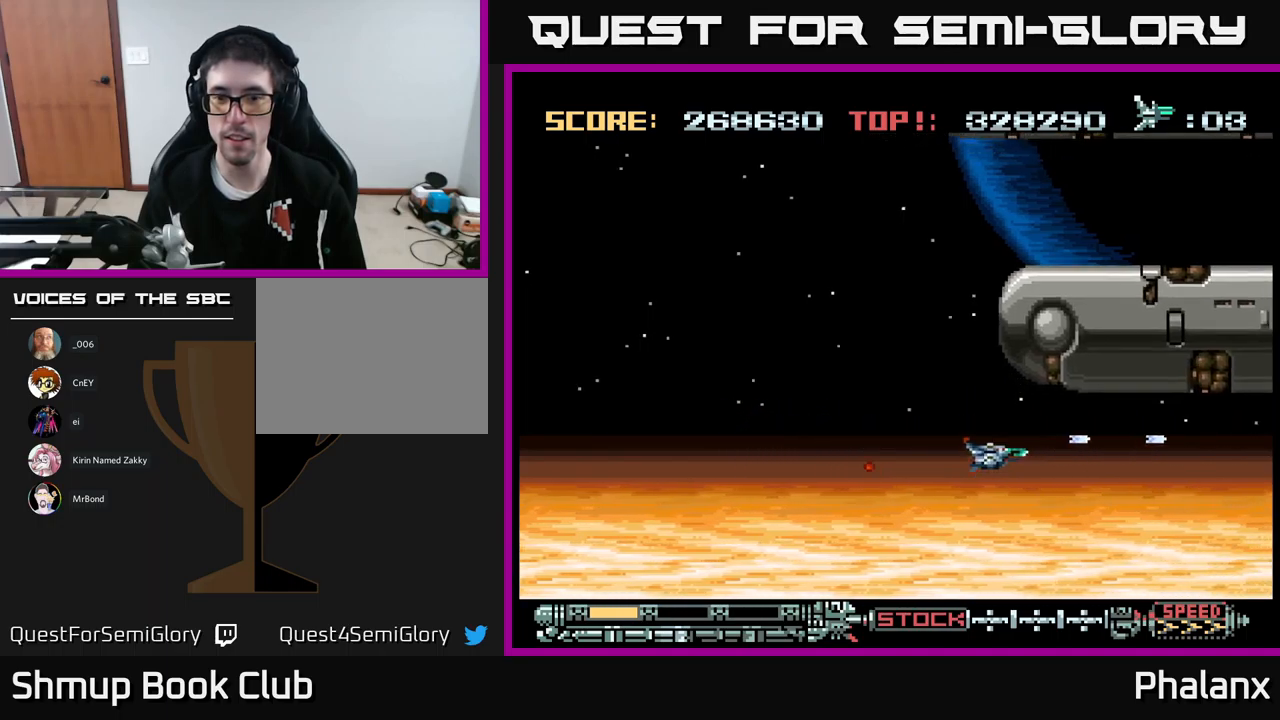
{"buttons": ["A", "DPAD_RIGHT"], "events": [[184, "DPAD_DOWN", "up"]]}
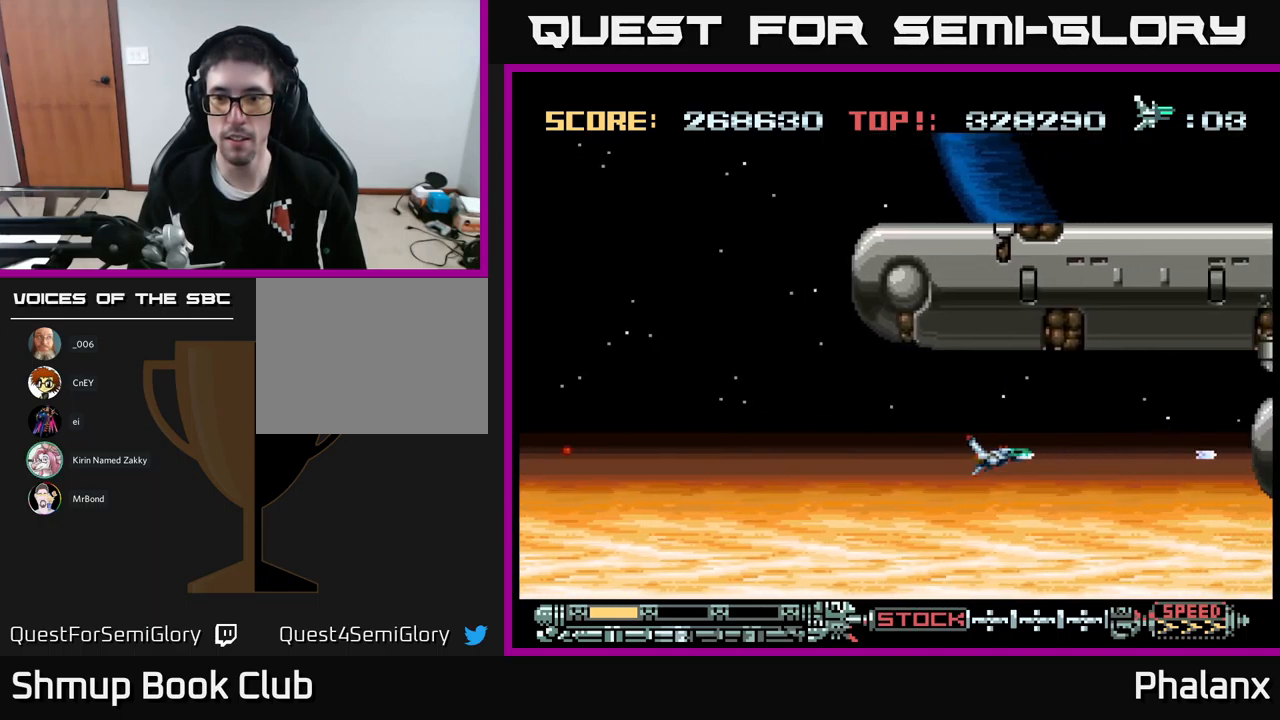
{"buttons": ["A"], "events": [[150, "DPAD_UP", "down"], [300, "DPAD_RIGHT", "up"], [384, "DPAD_UP", "up"]]}
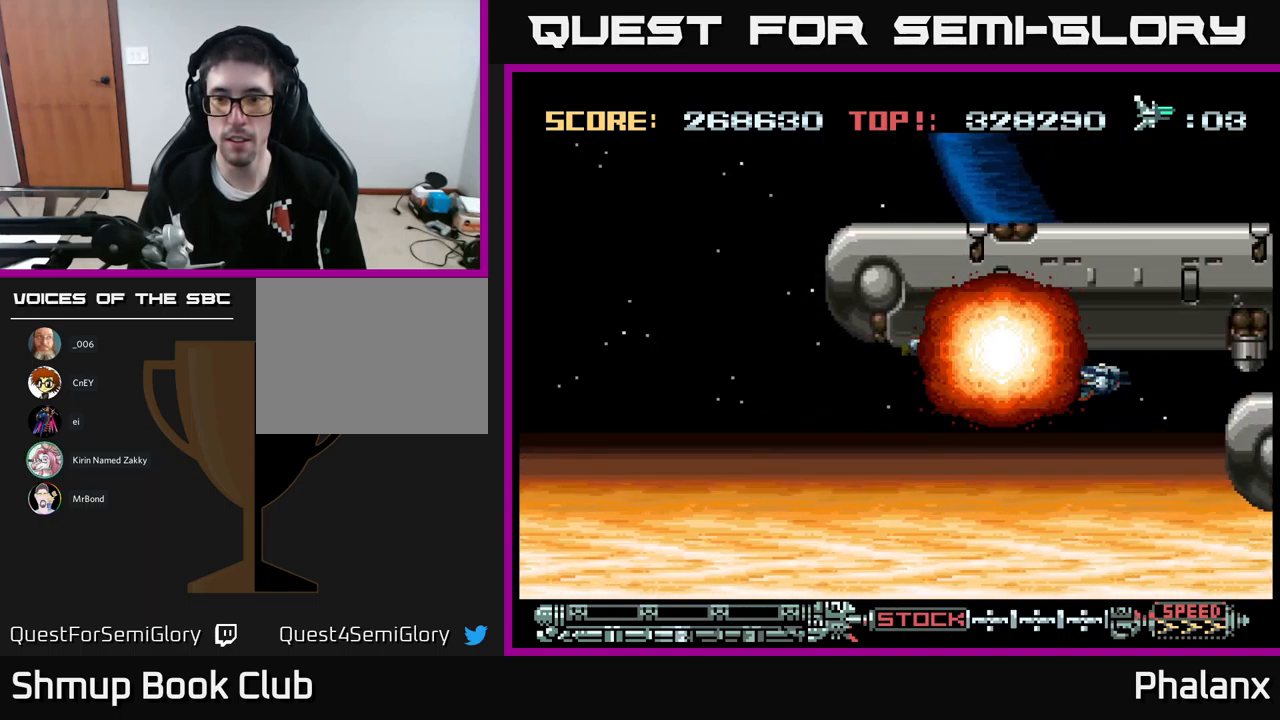
{"buttons": ["A"], "events": []}
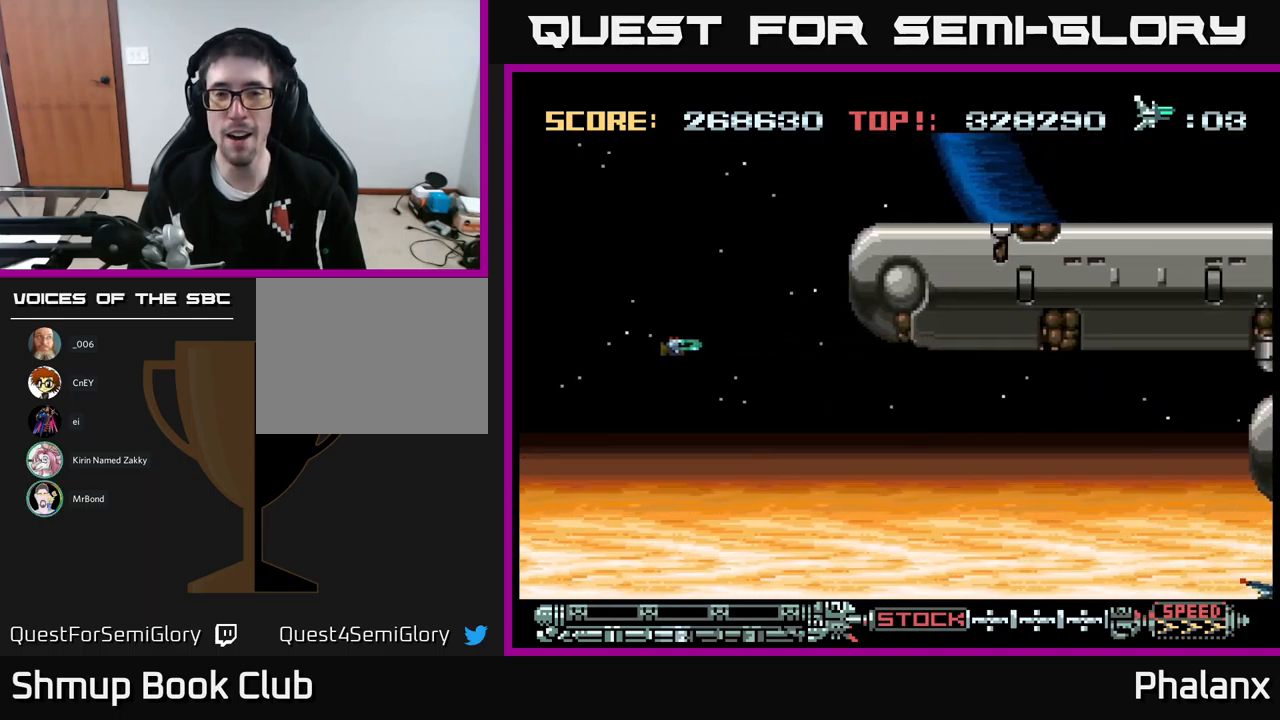
{"buttons": ["A"], "events": [[167, "A", "up"], [367, "A", "down"]]}
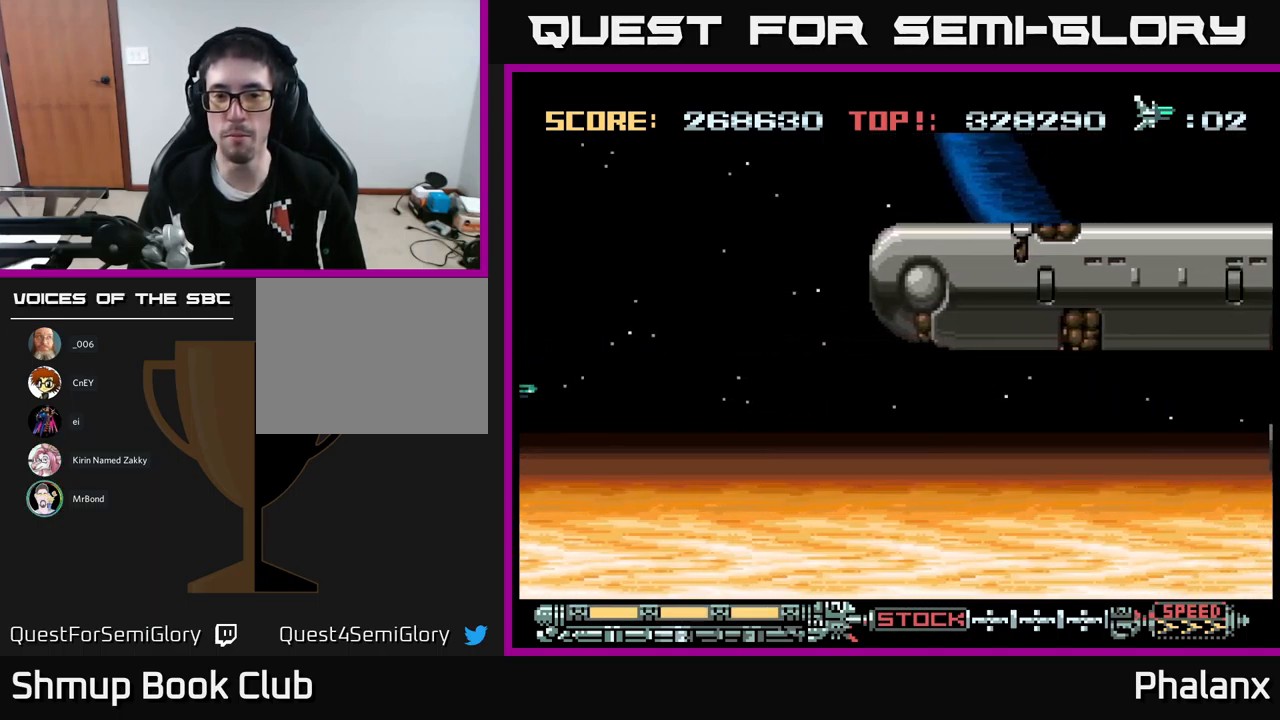
{"buttons": ["A", "DPAD_RIGHT"], "events": [[384, "DPAD_RIGHT", "down"]]}
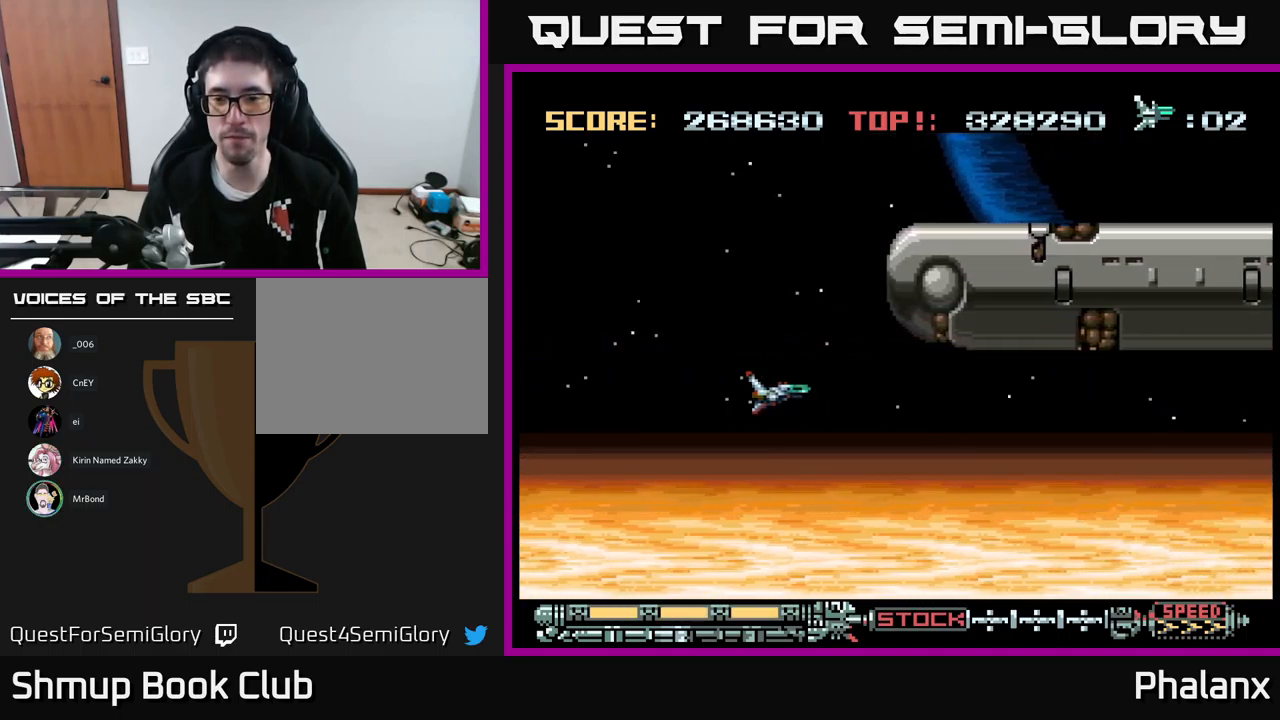
{"buttons": ["A", "DPAD_RIGHT"], "events": [[117, "DPAD_UP", "down"], [234, "DPAD_UP", "up"]]}
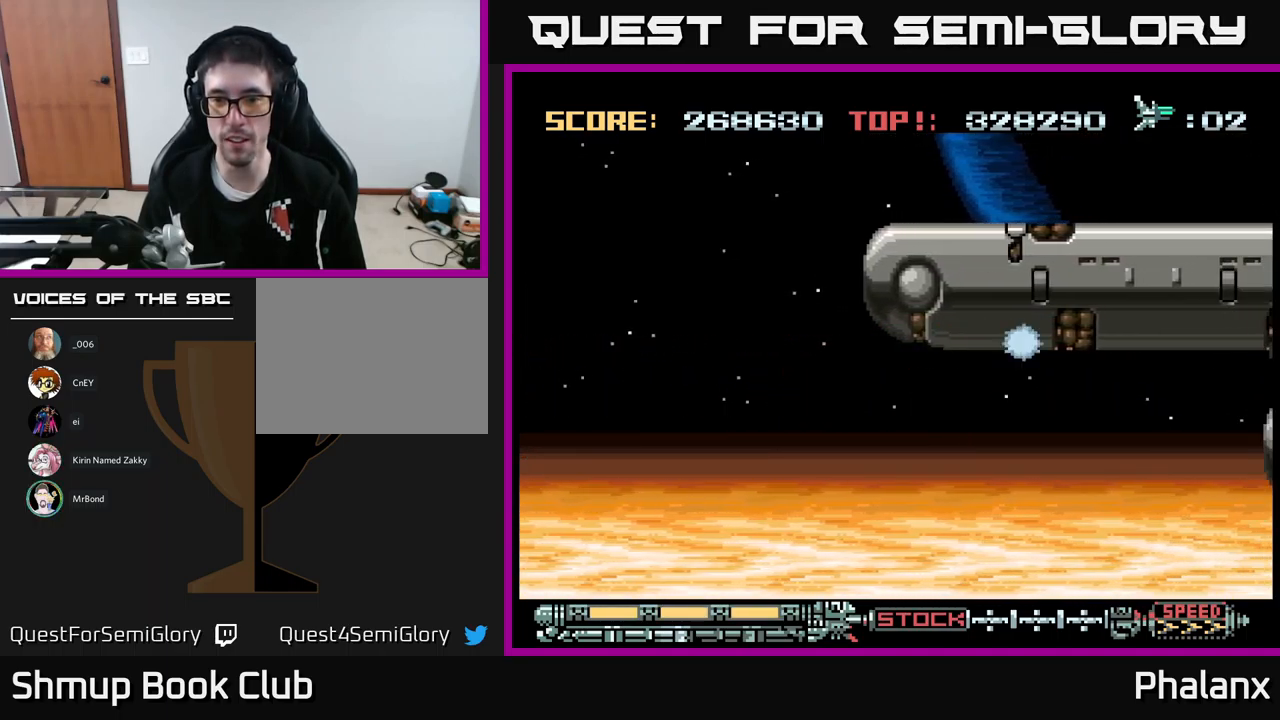
{"buttons": ["A", "DPAD_RIGHT"], "events": [[117, "DPAD_DOWN", "down"], [217, "DPAD_DOWN", "up"]]}
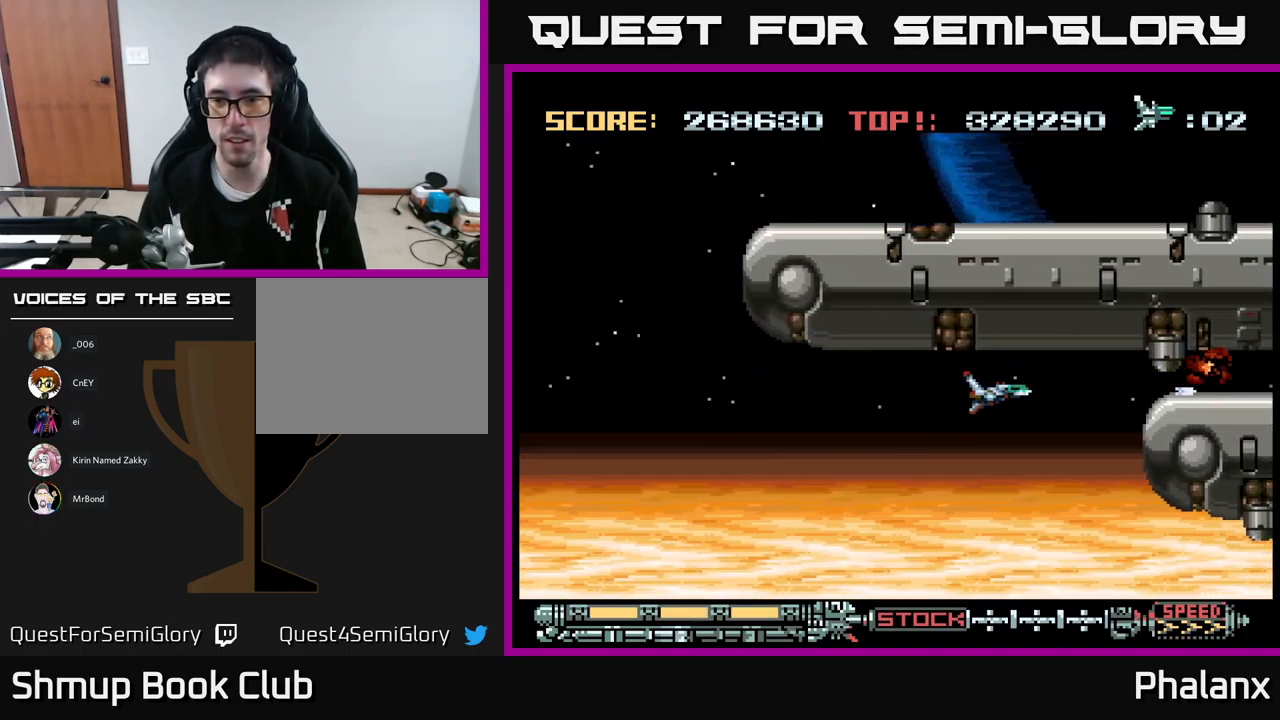
{"buttons": ["A"], "events": [[34, "DPAD_RIGHT", "up"], [217, "DPAD_UP", "down"], [250, "DPAD_UP", "up"]]}
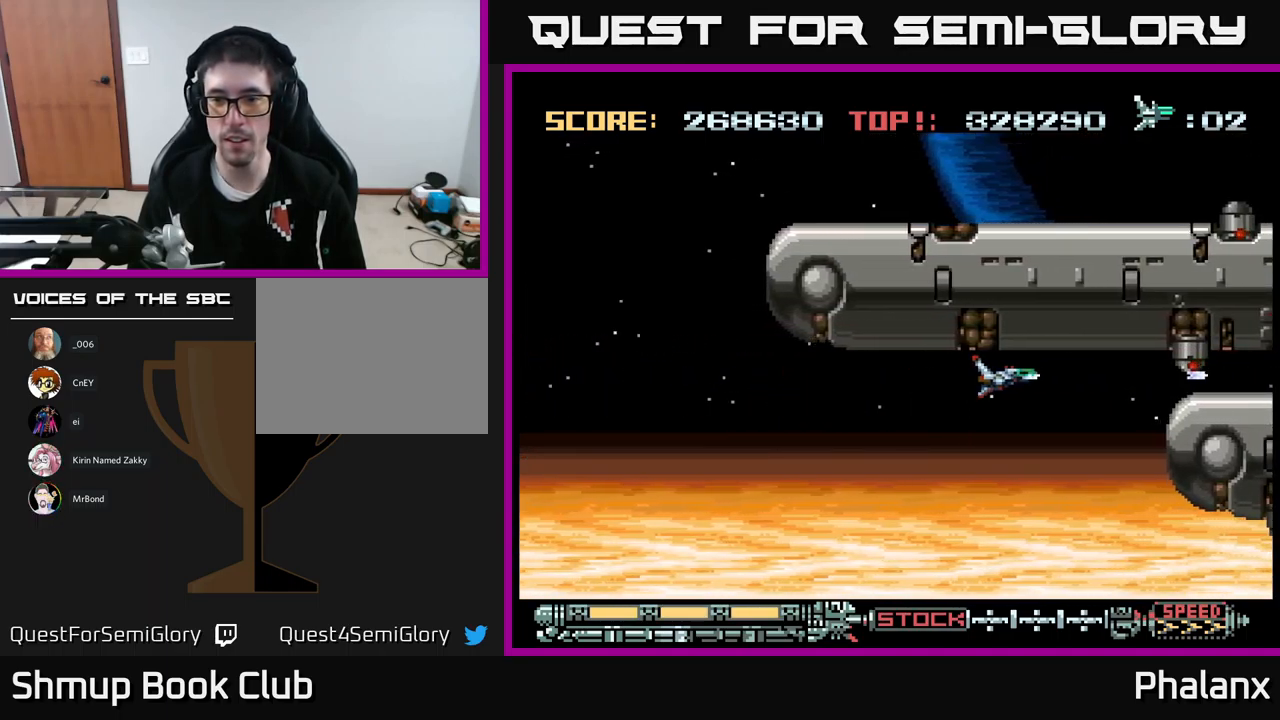
{"buttons": ["A"], "events": [[383, "DPAD_UP", "down"], [400, "DPAD_UP", "up"]]}
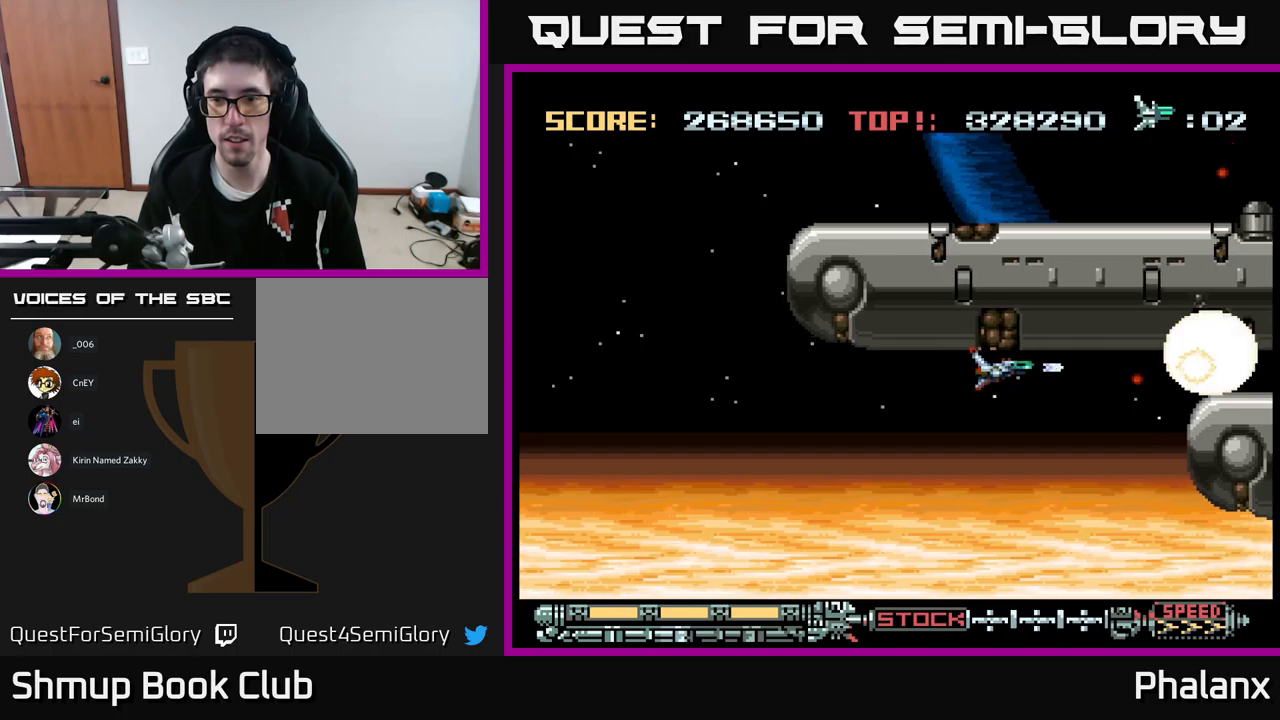
{"buttons": ["A", "DPAD_LEFT"], "events": [[366, "R2", "down"], [400, "DPAD_LEFT", "down"], [450, "R2", "up"]]}
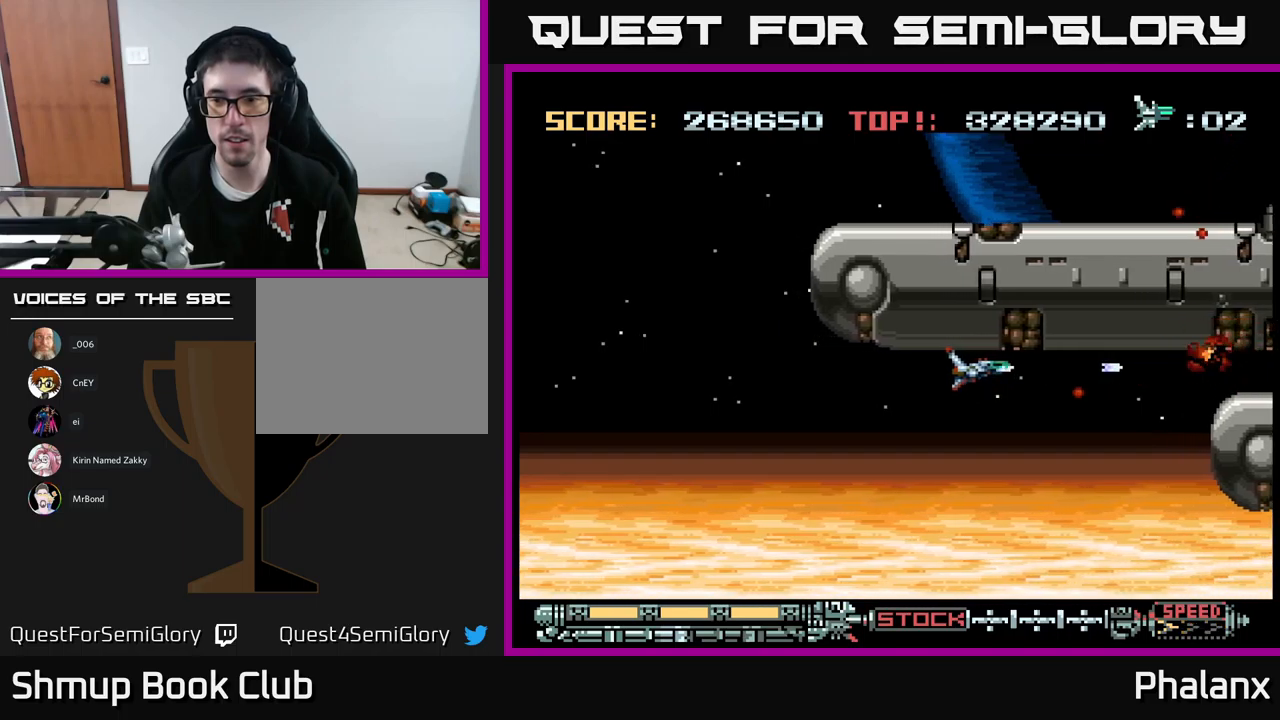
{"buttons": ["A", "R2", "DPAD_LEFT"], "events": [[483, "R2", "down"]]}
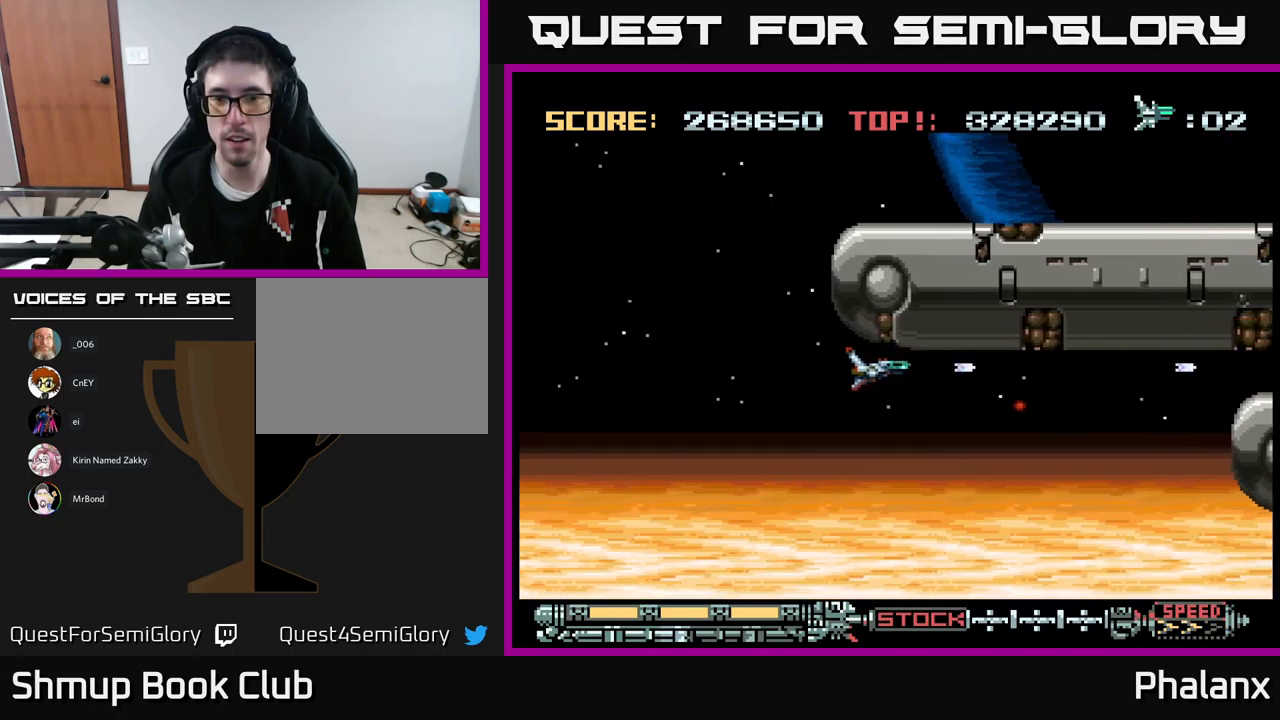
{"buttons": ["A", "DPAD_UP"], "events": [[66, "R2", "up"], [250, "DPAD_UP", "down"], [433, "DPAD_LEFT", "up"]]}
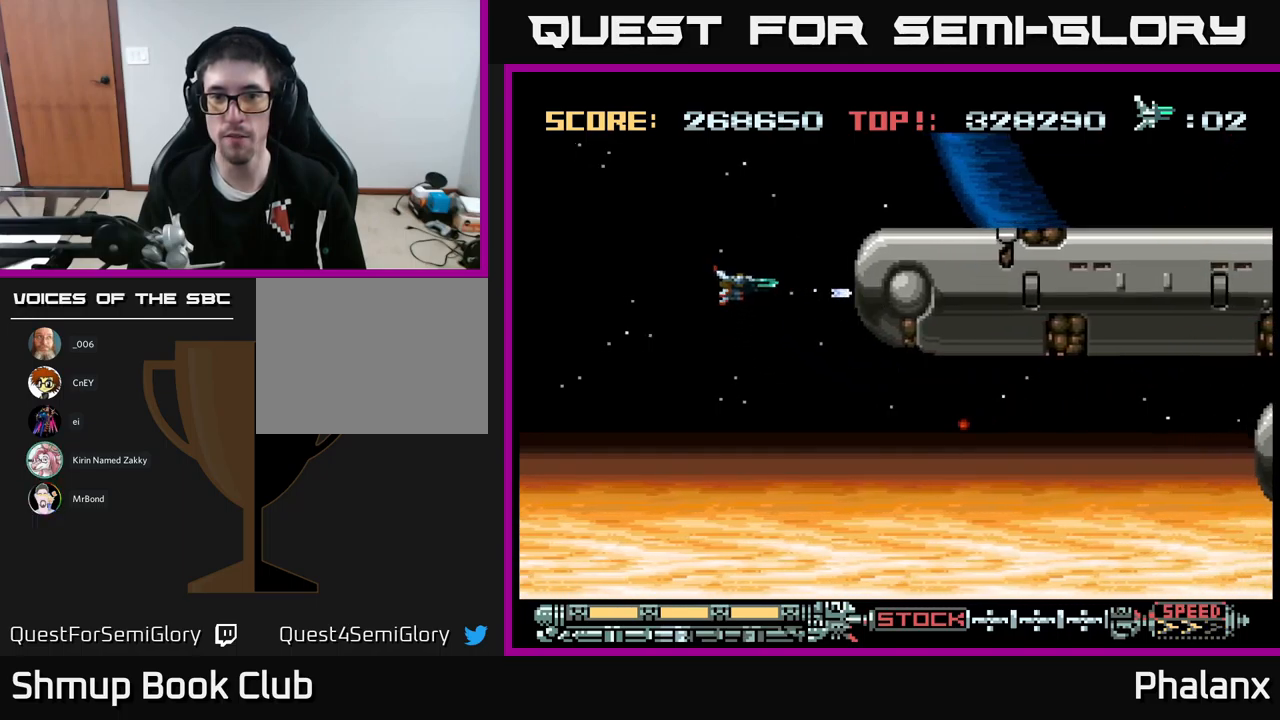
{"buttons": ["A", "DPAD_RIGHT"], "events": [[216, "DPAD_RIGHT", "down"], [466, "DPAD_UP", "up"]]}
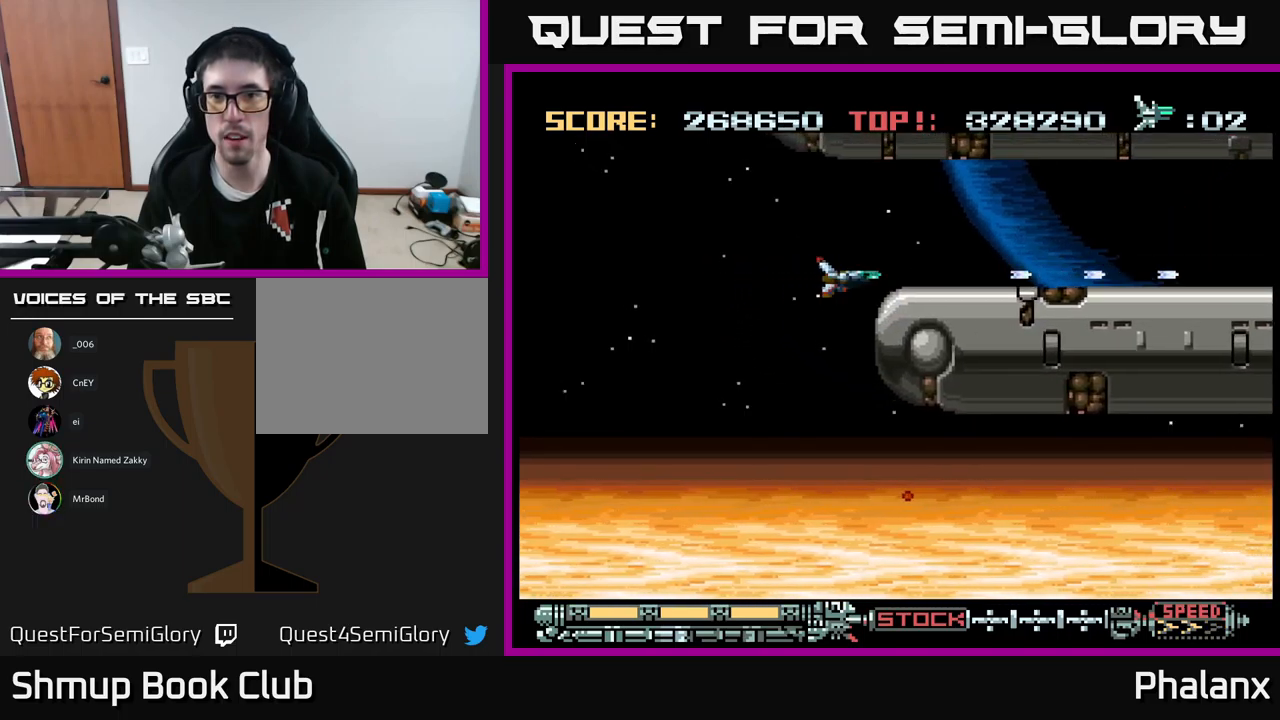
{"buttons": ["A", "DPAD_RIGHT"], "events": []}
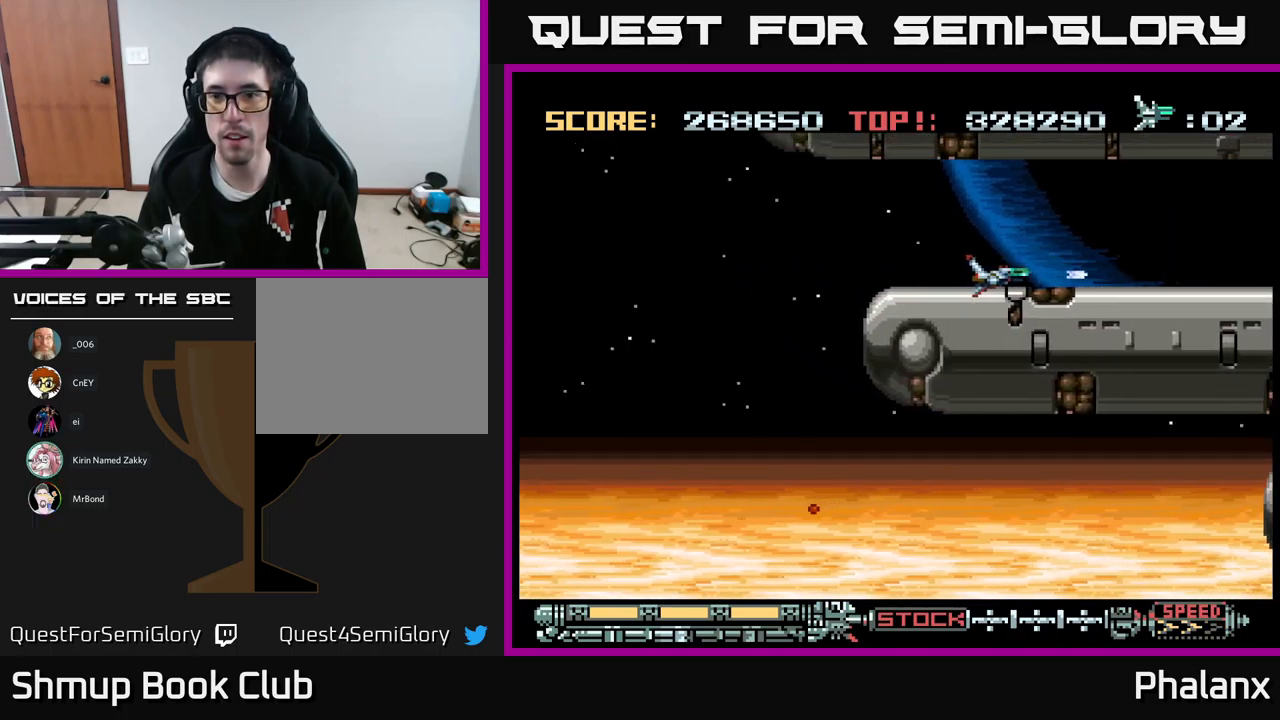
{"buttons": ["A", "DPAD_RIGHT"], "events": []}
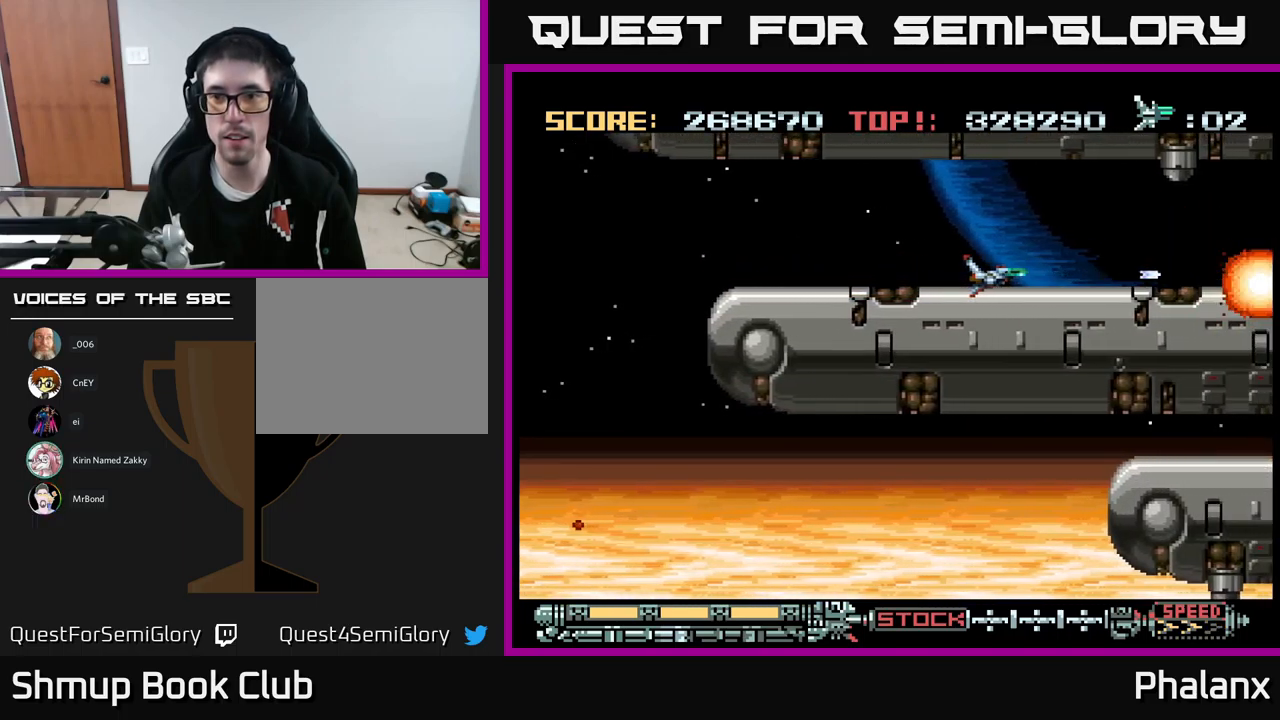
{"buttons": ["A", "DPAD_UP"], "events": [[50, "DPAD_RIGHT", "up"], [50, "DPAD_UP", "down"], [283, "DPAD_UP", "up"], [416, "DPAD_UP", "down"]]}
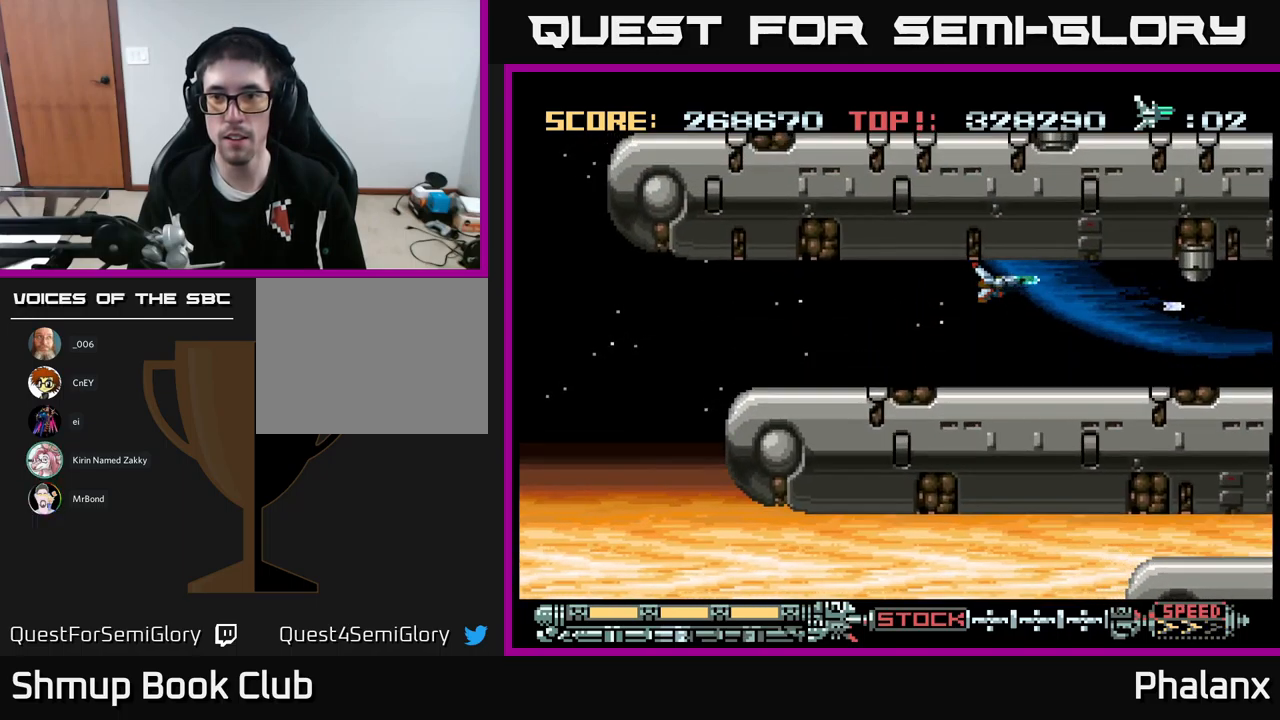
{"buttons": ["A", "DPAD_DOWN", "DPAD_RIGHT"], "events": [[50, "DPAD_UP", "up"], [366, "DPAD_DOWN", "down"], [383, "DPAD_RIGHT", "down"]]}
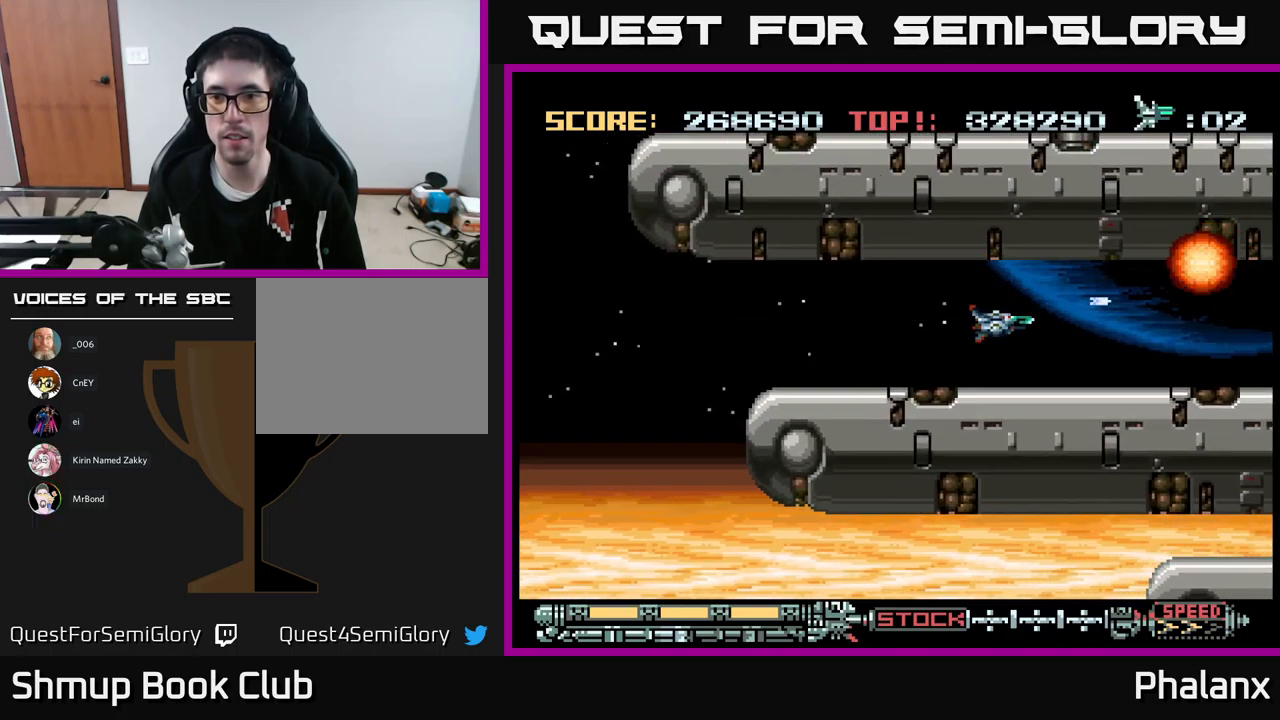
{"buttons": ["A", "DPAD_RIGHT"], "events": [[150, "DPAD_DOWN", "up"]]}
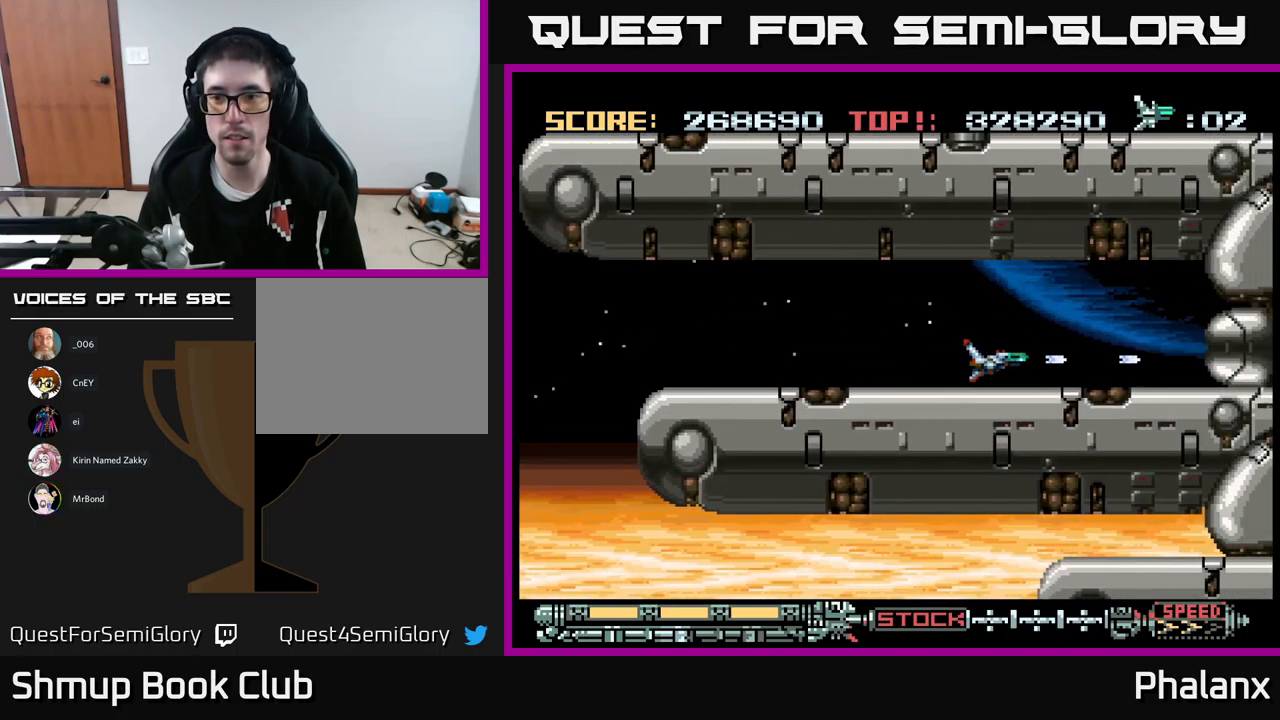
{"buttons": ["A"], "events": [[333, "DPAD_RIGHT", "up"]]}
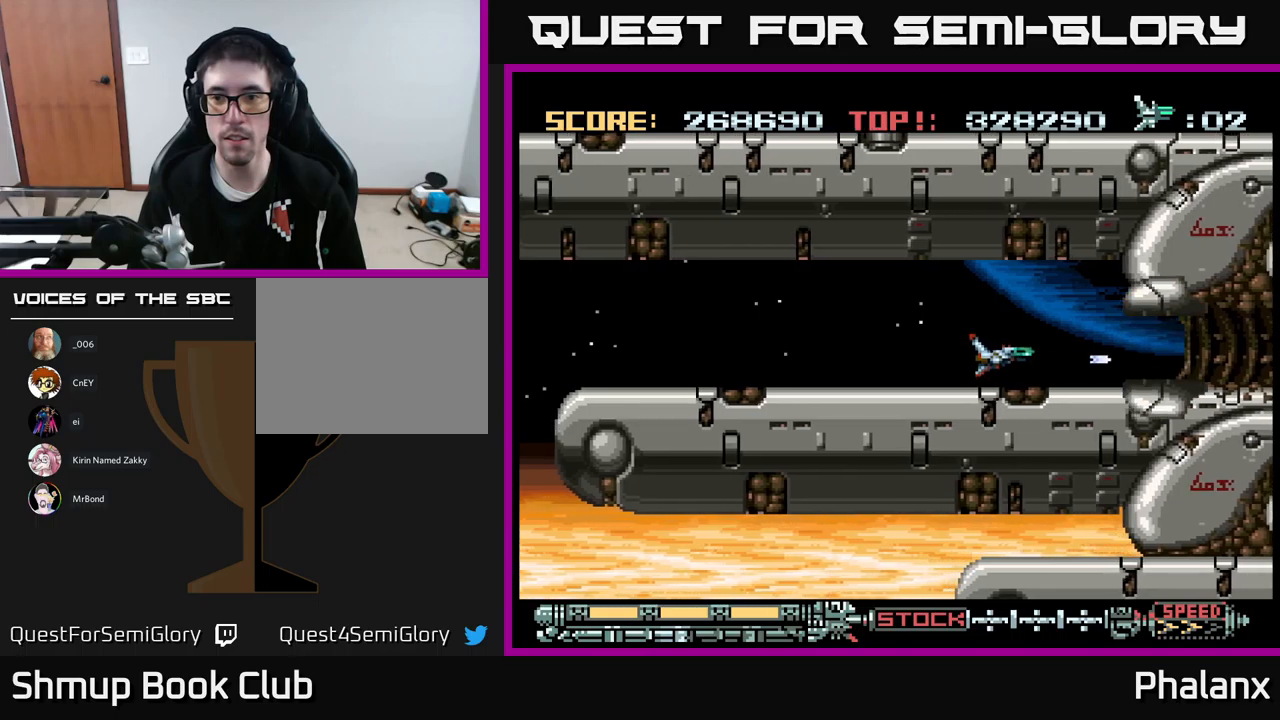
{"buttons": ["A", "DPAD_RIGHT"], "events": [[17, "DPAD_UP", "down"], [33, "DPAD_RIGHT", "down"], [50, "DPAD_UP", "up"], [167, "DPAD_RIGHT", "up"], [383, "DPAD_RIGHT", "down"]]}
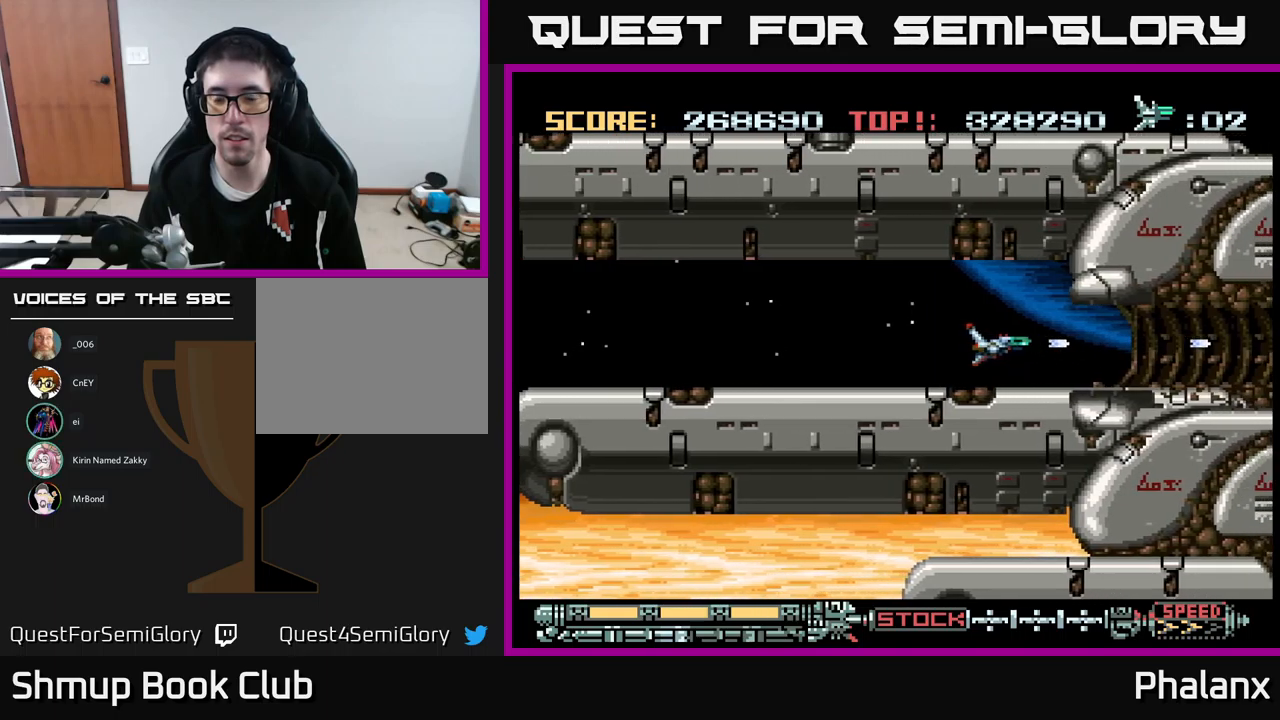
{"buttons": ["A", "DPAD_RIGHT"], "events": [[100, "DPAD_RIGHT", "up"], [417, "DPAD_RIGHT", "down"]]}
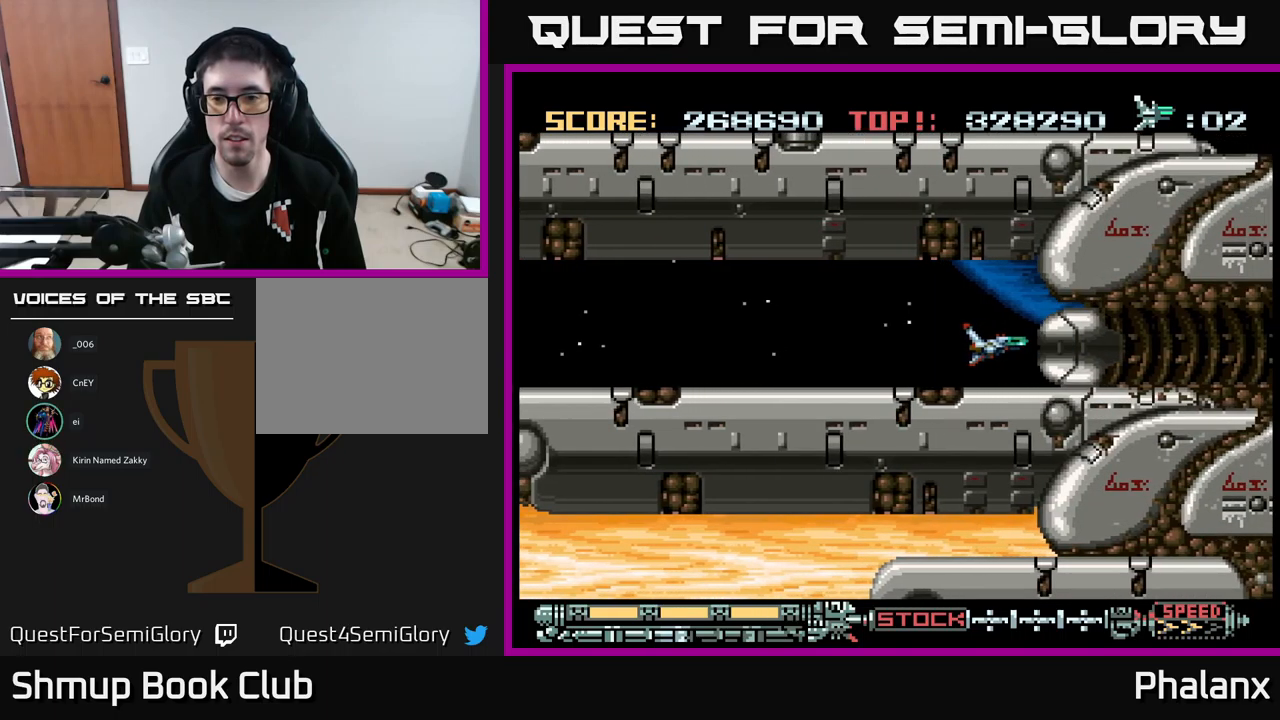
{"buttons": ["A"], "events": [[50, "DPAD_RIGHT", "up"]]}
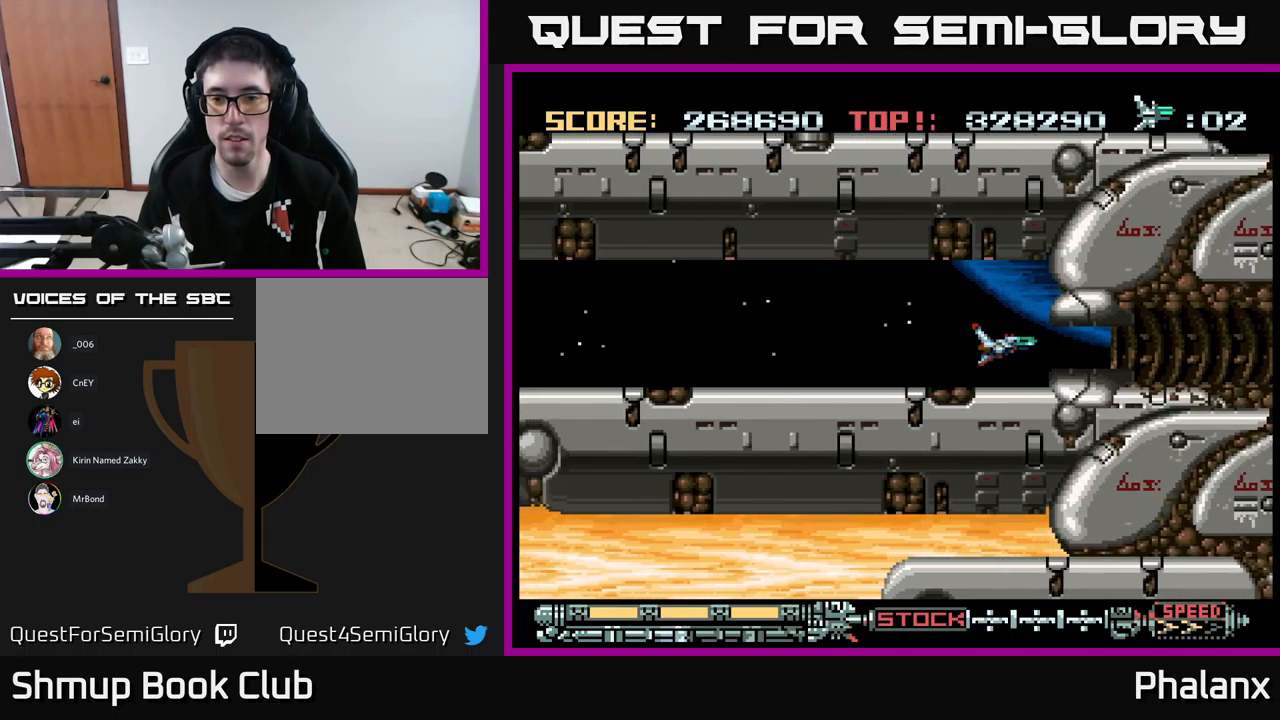
{"buttons": ["A", "DPAD_RIGHT"], "events": [[133, "DPAD_RIGHT", "down"]]}
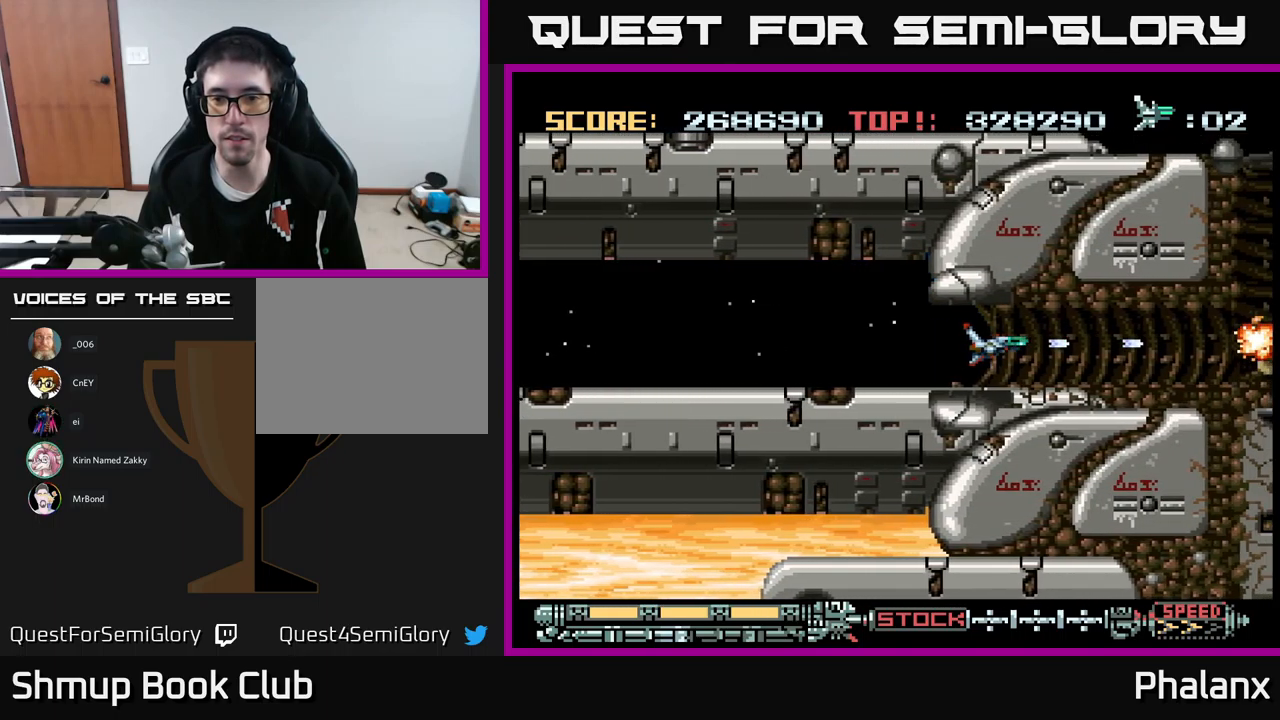
{"buttons": ["A", "DPAD_RIGHT"], "events": []}
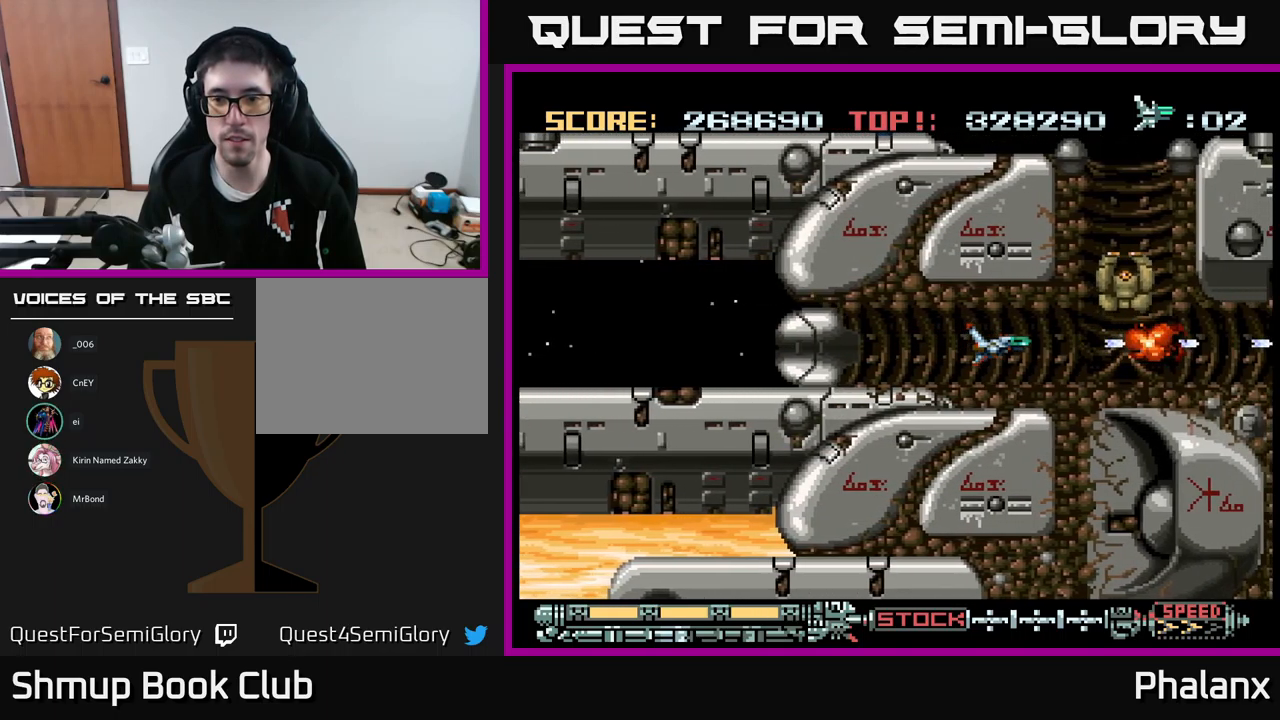
{"buttons": ["A"], "events": [[83, "DPAD_RIGHT", "up"], [100, "DPAD_RIGHT", "down"], [500, "DPAD_RIGHT", "up"]]}
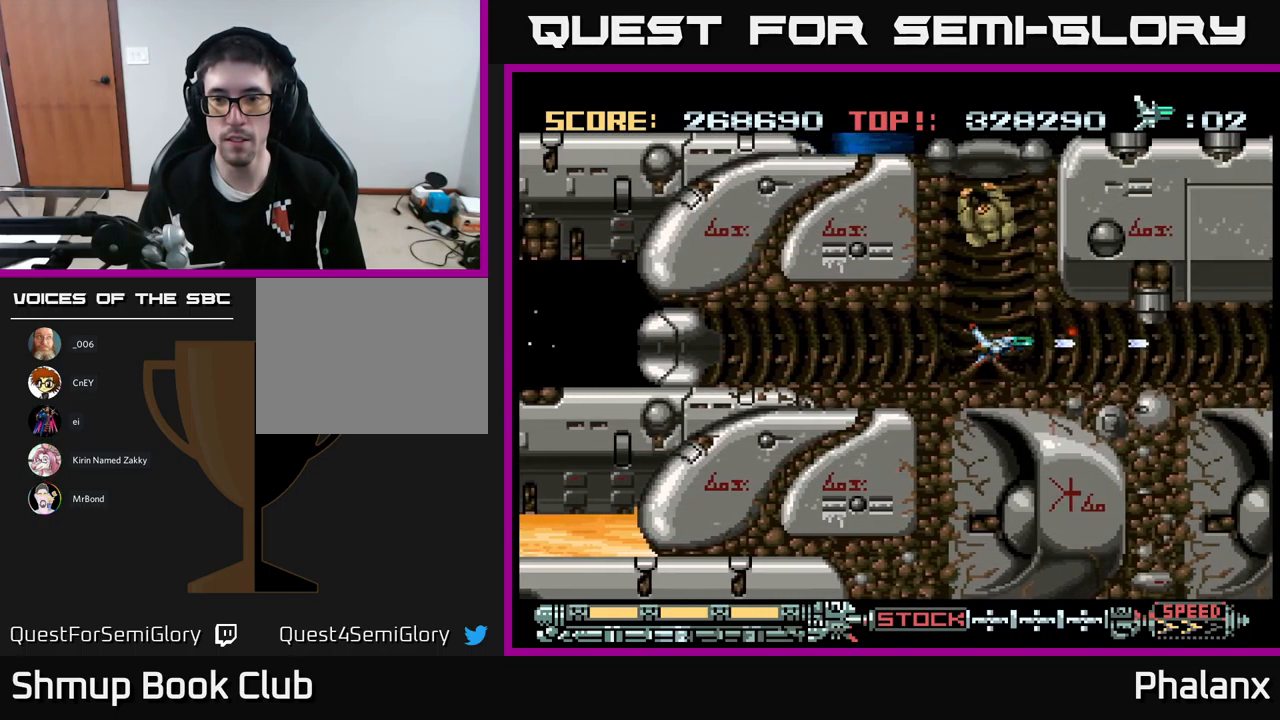
{"buttons": ["A", "DPAD_LEFT"], "events": [[33, "DPAD_LEFT", "down"]]}
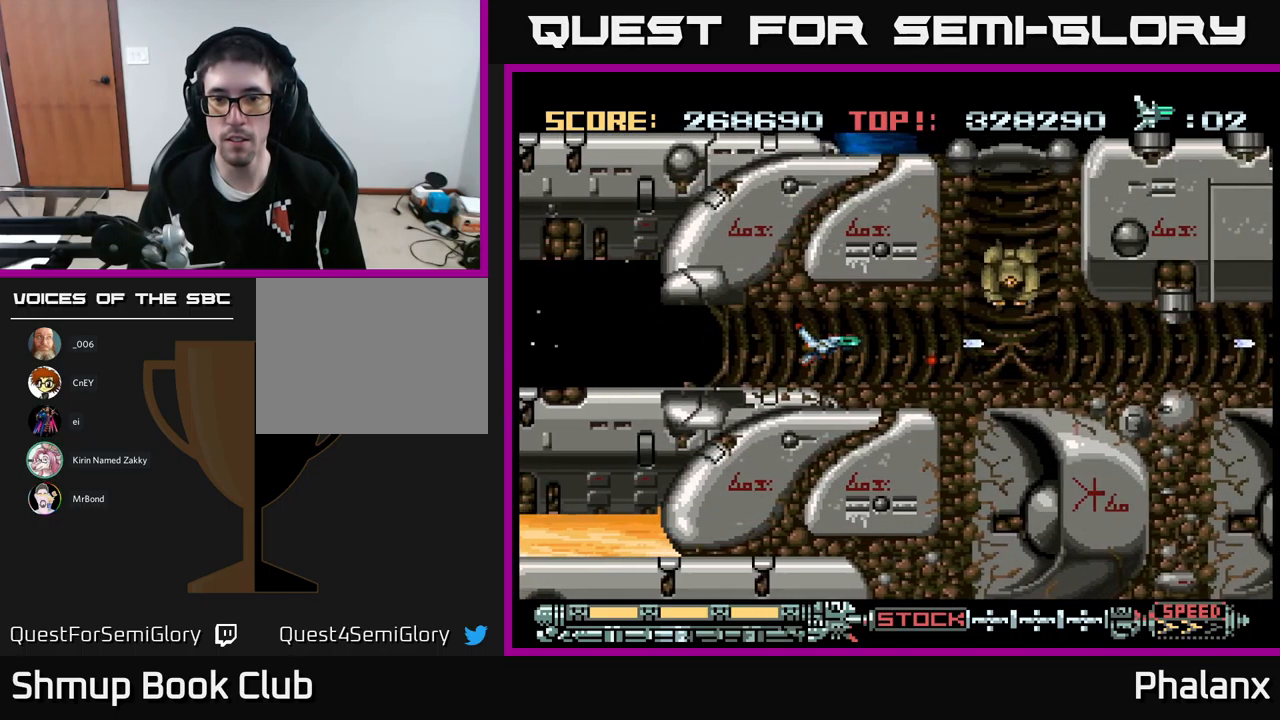
{"buttons": ["A", "DPAD_RIGHT"], "events": [[50, "DPAD_LEFT", "up"], [100, "DPAD_UP", "down"], [150, "DPAD_UP", "up"], [483, "DPAD_RIGHT", "down"]]}